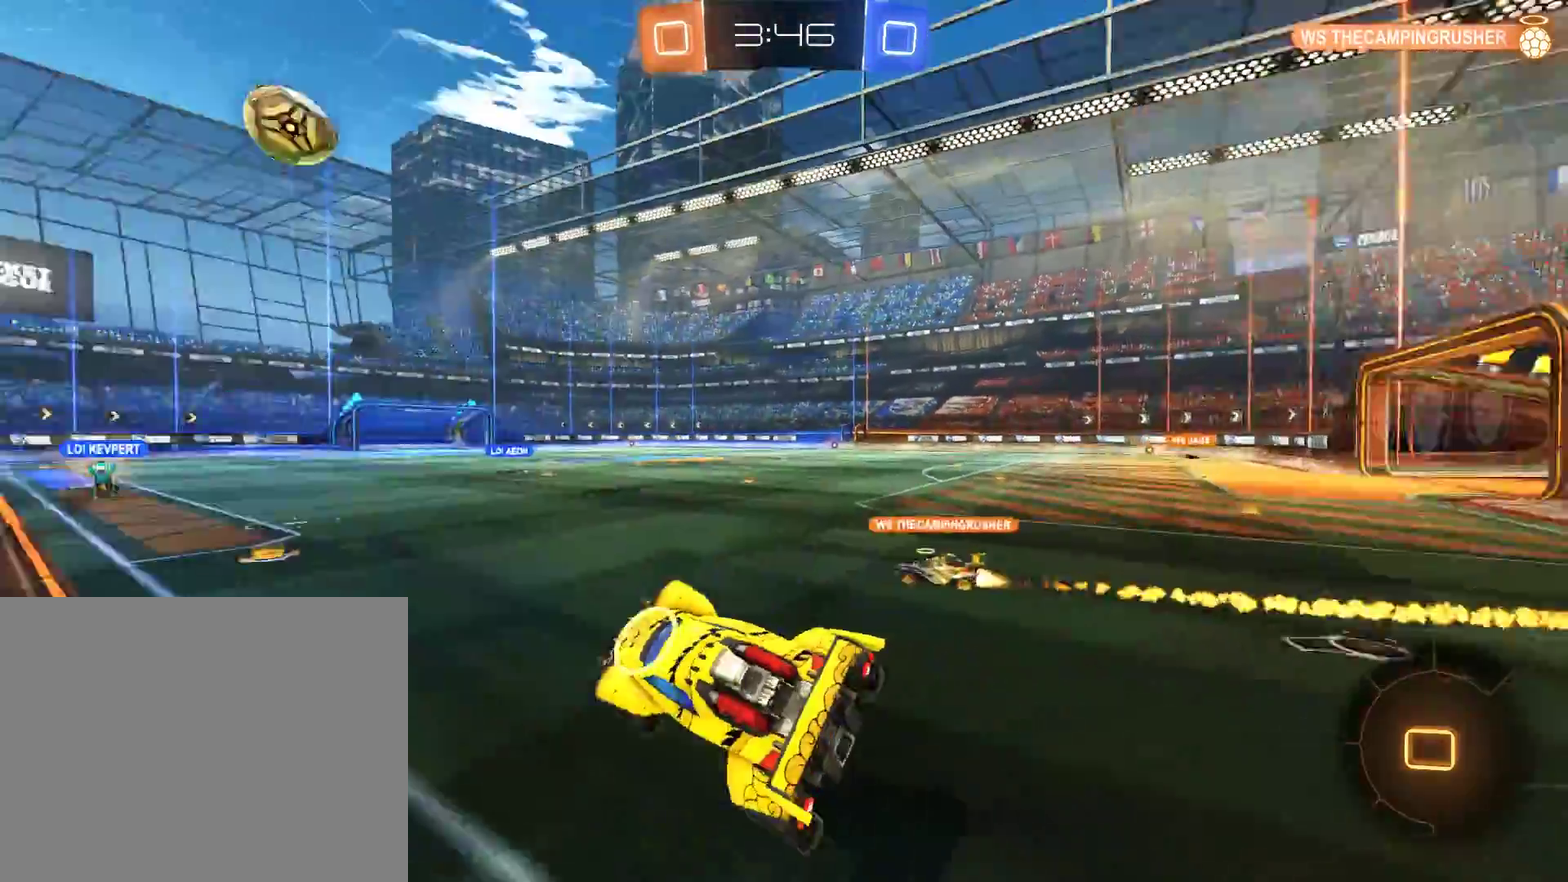
Gameplay with a controller (Xbox layout); each line is a JSON object with the inputs held at the frame after it. "events" lists button and stick changes between this image and that frame as [ms after this image, input, new state], when the widget could be followed in between.
{"buttons": ["B"], "left_stick": "up-right", "right_stick": "center", "events": [[333, "left_stick", "right"], [500, "left_stick", "up-right"]]}
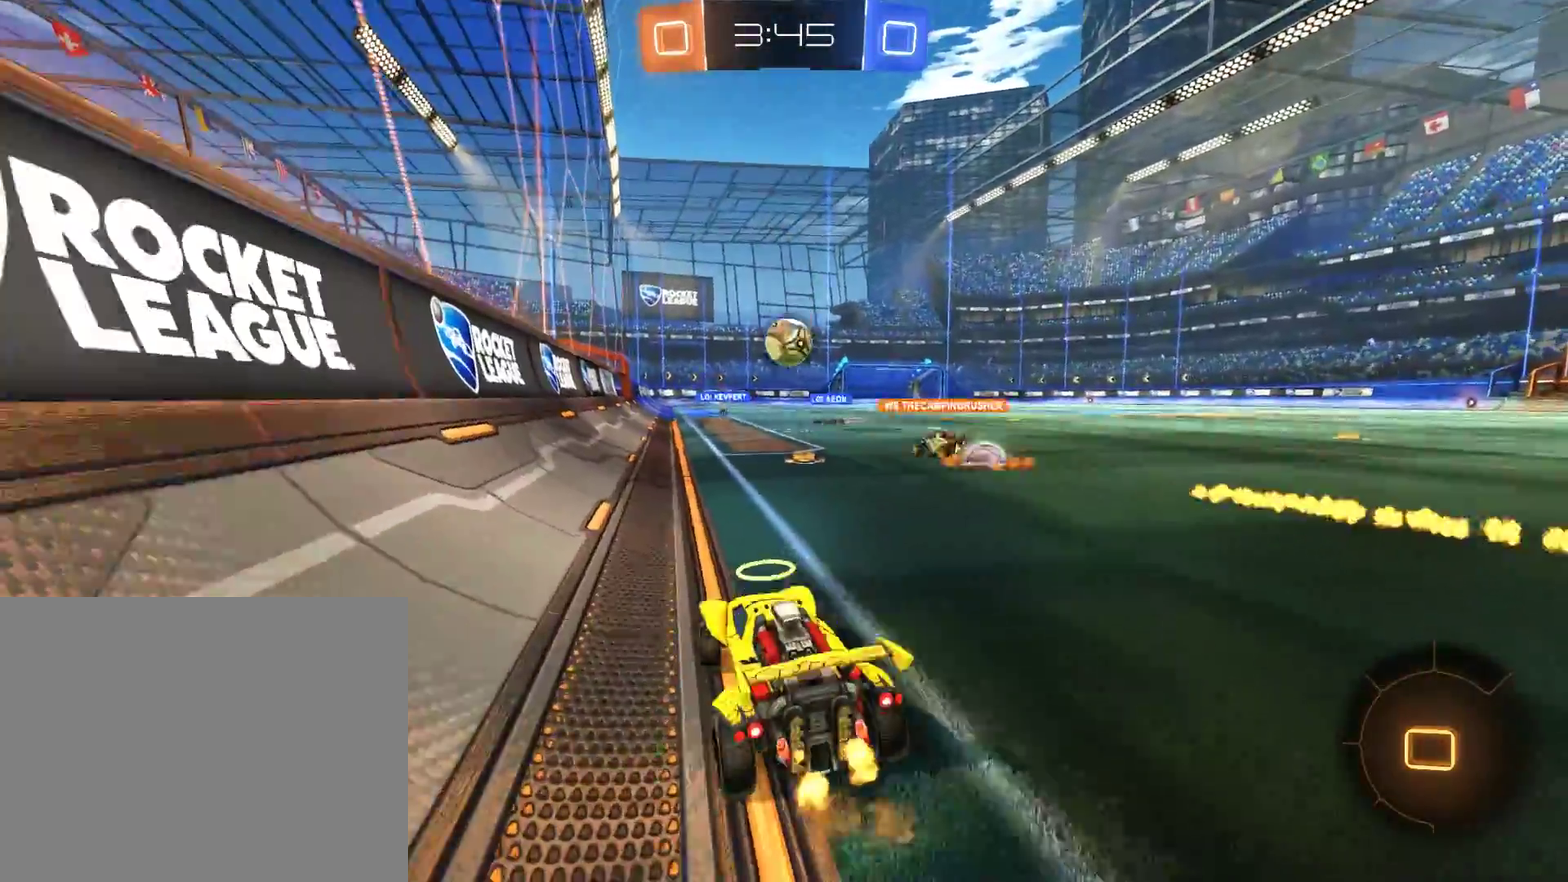
{"buttons": ["B"], "left_stick": "right", "right_stick": "center", "events": [[67, "left_stick", "right"], [300, "left_stick", "center"], [467, "left_stick", "right"]]}
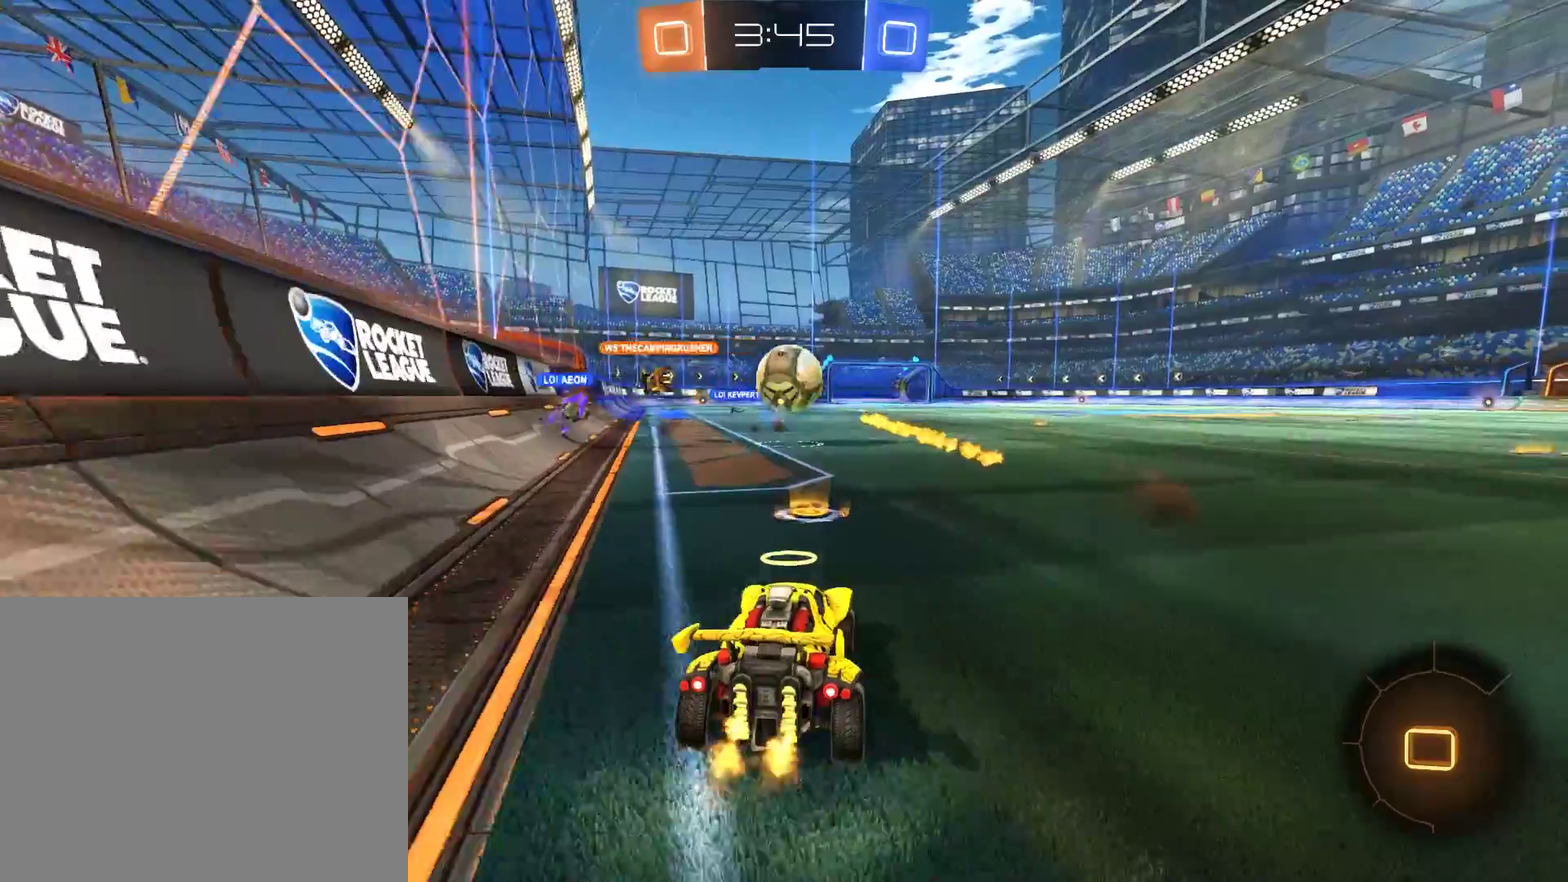
{"buttons": ["B"], "left_stick": "center", "right_stick": "center", "events": [[33, "left_stick", "center"], [233, "left_stick", "left"], [400, "left_stick", "center"]]}
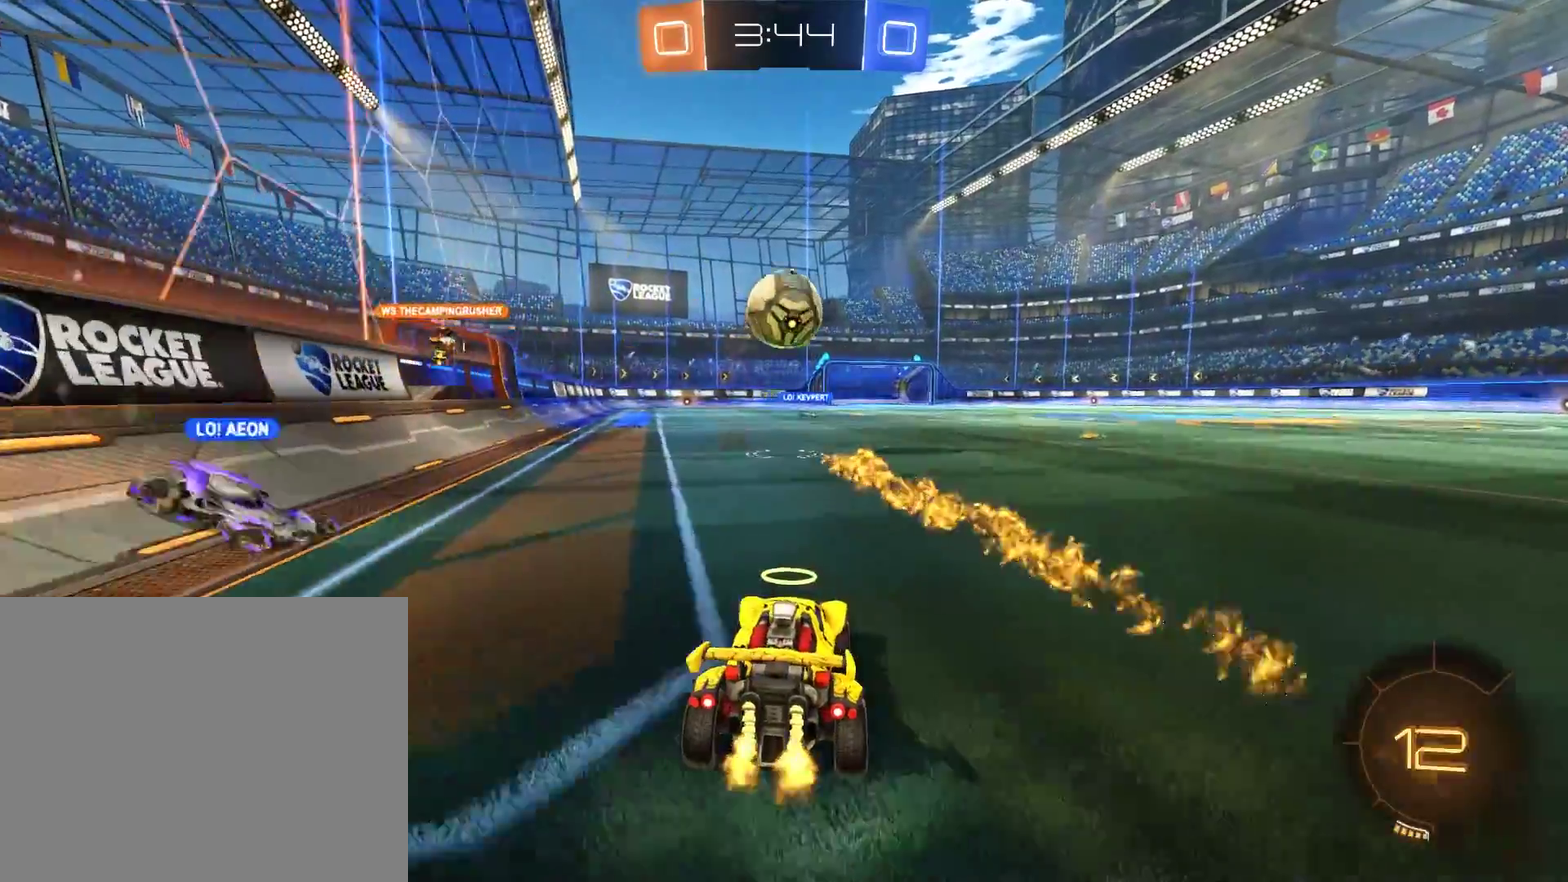
{"buttons": ["B", "R2"], "left_stick": "center", "right_stick": "center", "events": [[67, "R2", "down"]]}